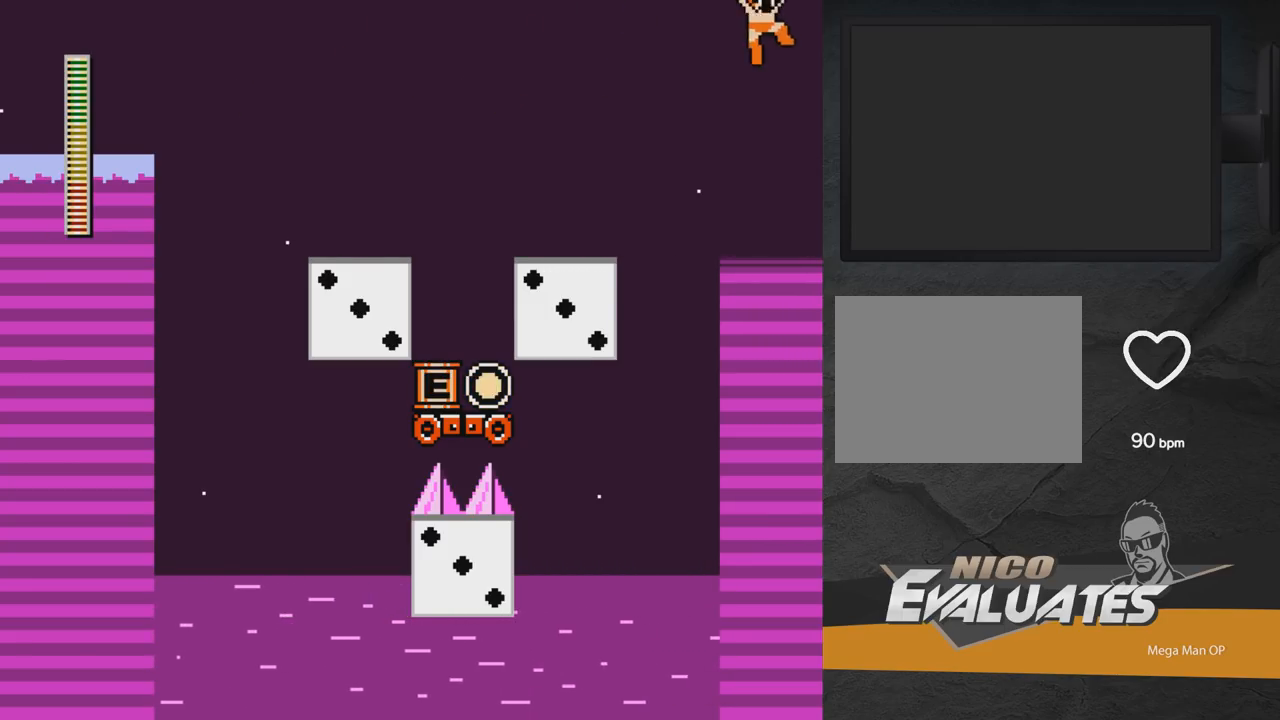
Gameplay with a controller (Xbox layout); each line is a JSON object with the inputs held at the frame after it. "events" lists button and stick changes between this image and that frame as [ms after this image, input, new state], when the widget could be followed in between. Not read: L2 R2 left_stick.
{"buttons": ["A"], "right_stick": "center", "events": [[483, "DPAD_RIGHT", "up"]]}
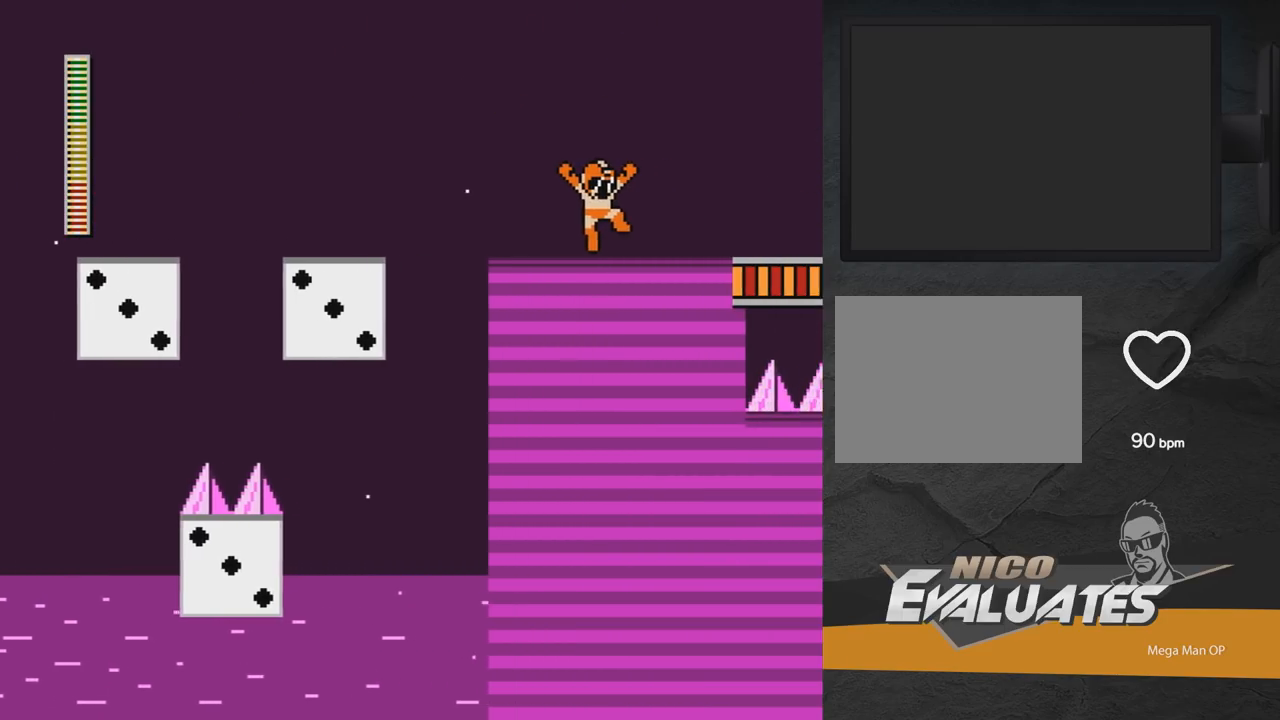
{"buttons": [], "right_stick": "center", "events": [[133, "DPAD_LEFT", "down"], [183, "A", "up"], [200, "DPAD_LEFT", "up"]]}
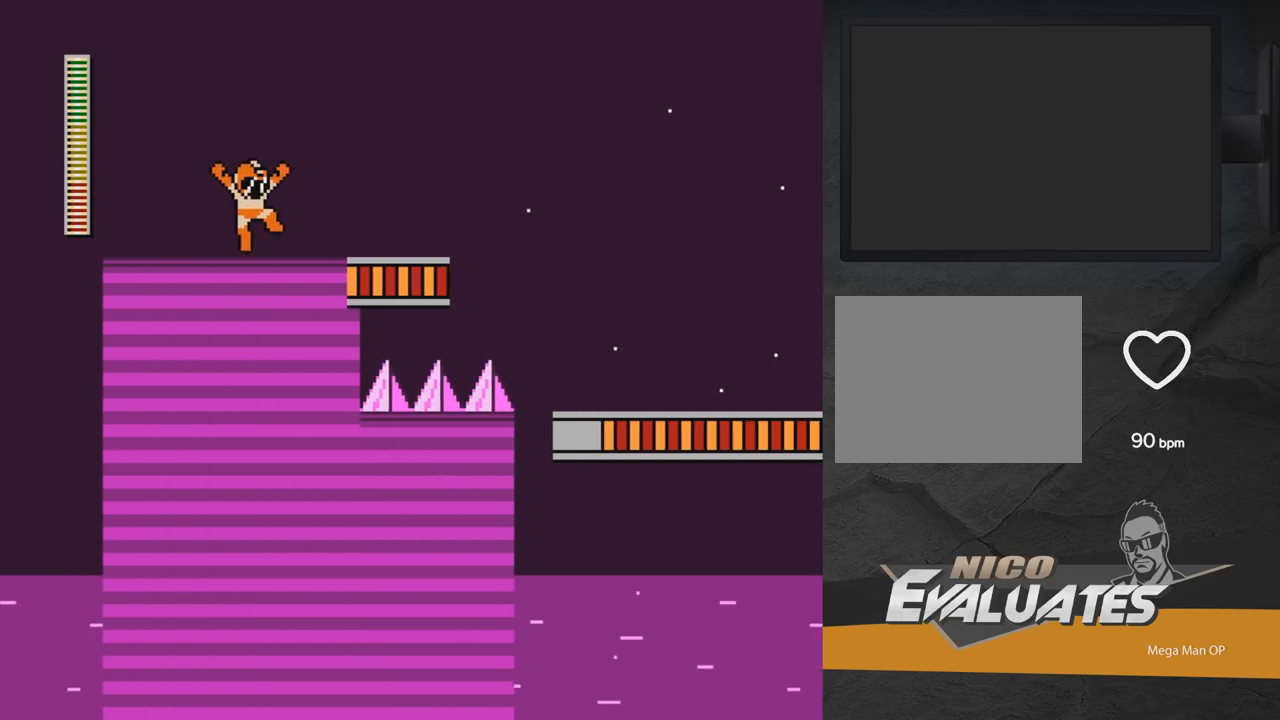
{"buttons": ["X"], "right_stick": "center", "events": [[317, "L1", "down"], [417, "L1", "up"], [467, "X", "down"]]}
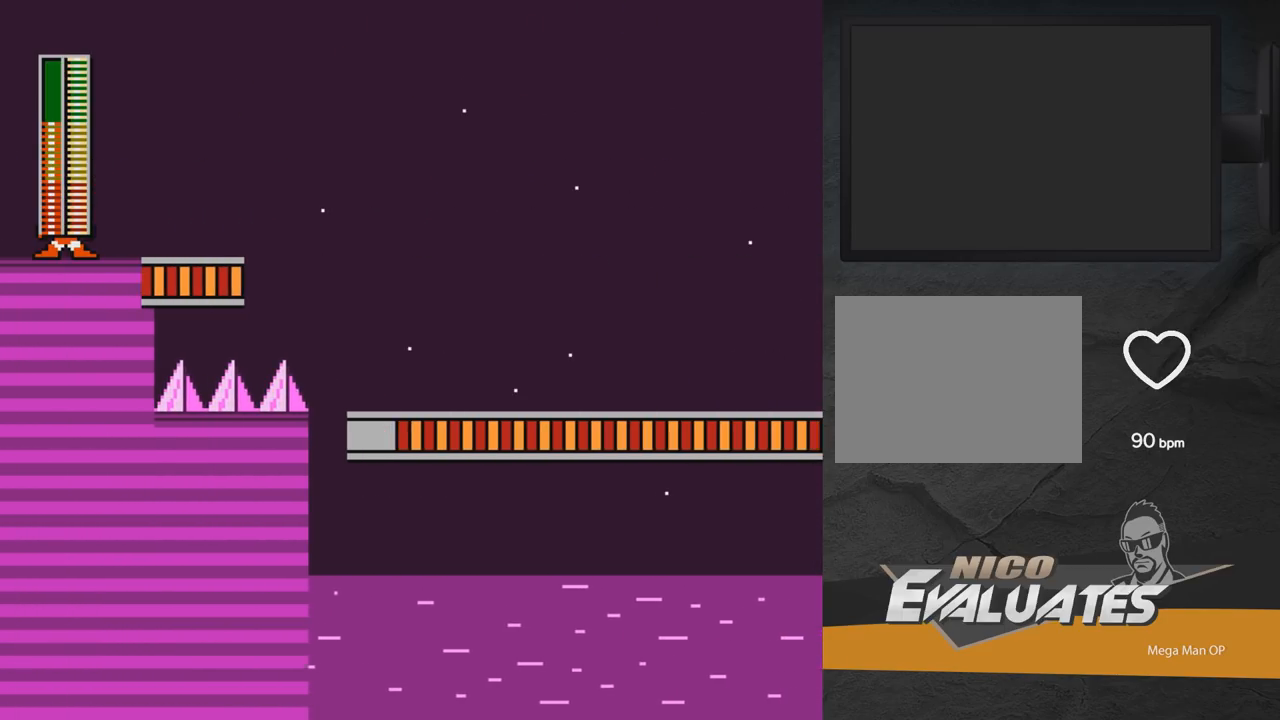
{"buttons": ["A", "DPAD_RIGHT"], "right_stick": "center", "events": [[50, "X", "up"], [83, "DPAD_RIGHT", "down"], [117, "A", "down"], [367, "DPAD_RIGHT", "up"], [483, "DPAD_RIGHT", "down"]]}
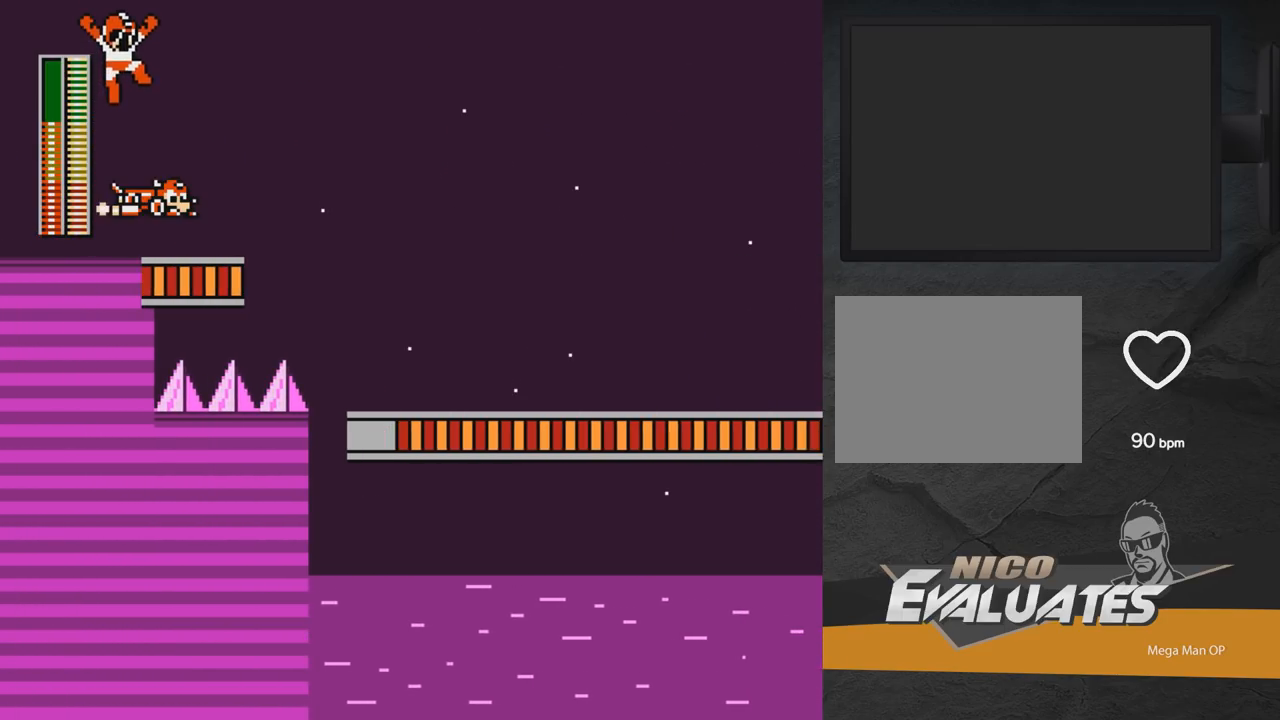
{"buttons": ["DPAD_RIGHT"], "right_stick": "center", "events": [[150, "A", "up"], [217, "DPAD_RIGHT", "up"], [267, "DPAD_UP", "down"], [383, "DPAD_RIGHT", "down"], [433, "DPAD_UP", "up"]]}
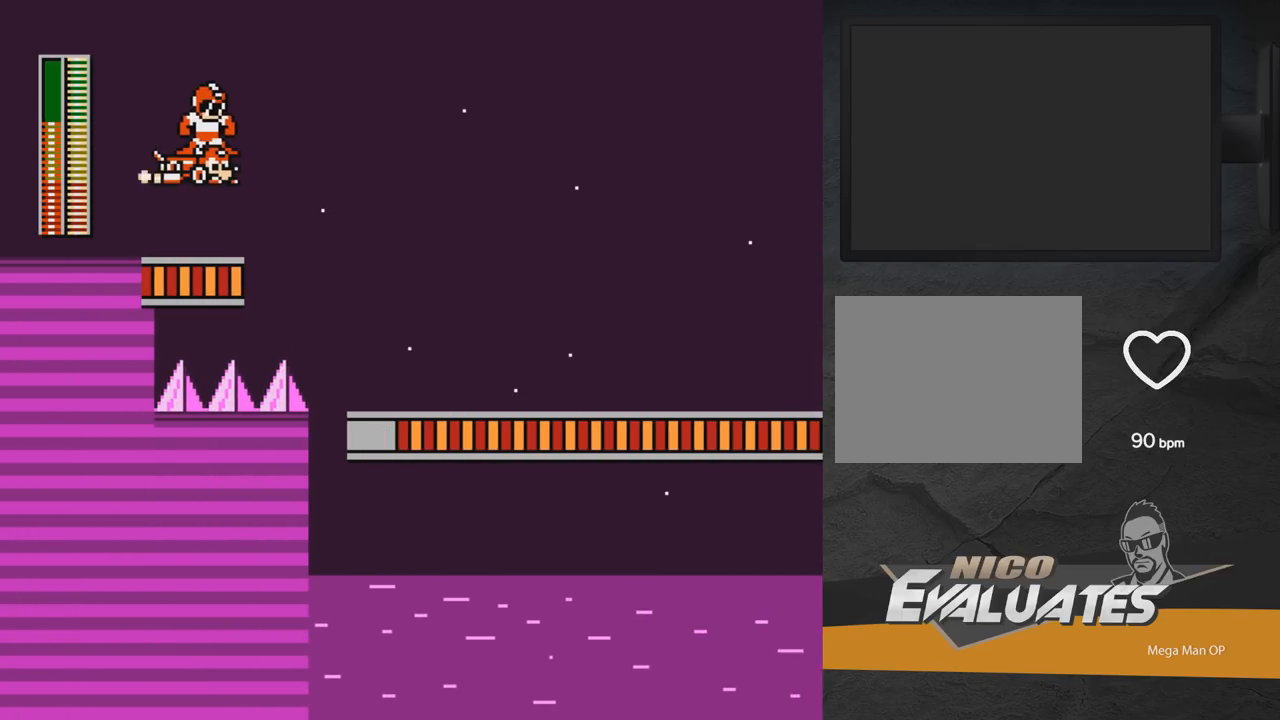
{"buttons": ["DPAD_RIGHT"], "right_stick": "center", "events": [[33, "DPAD_UP", "down"], [483, "DPAD_UP", "up"]]}
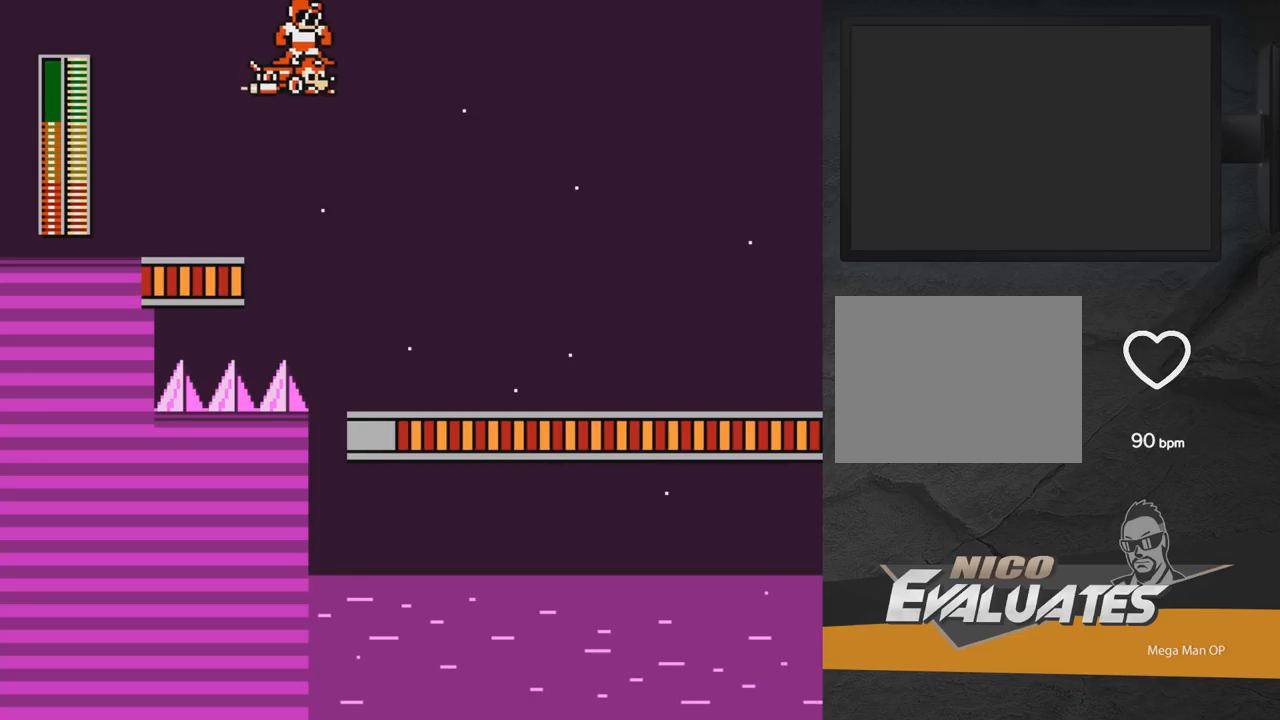
{"buttons": ["A"], "right_stick": "center", "events": [[100, "A", "down"], [483, "DPAD_RIGHT", "up"]]}
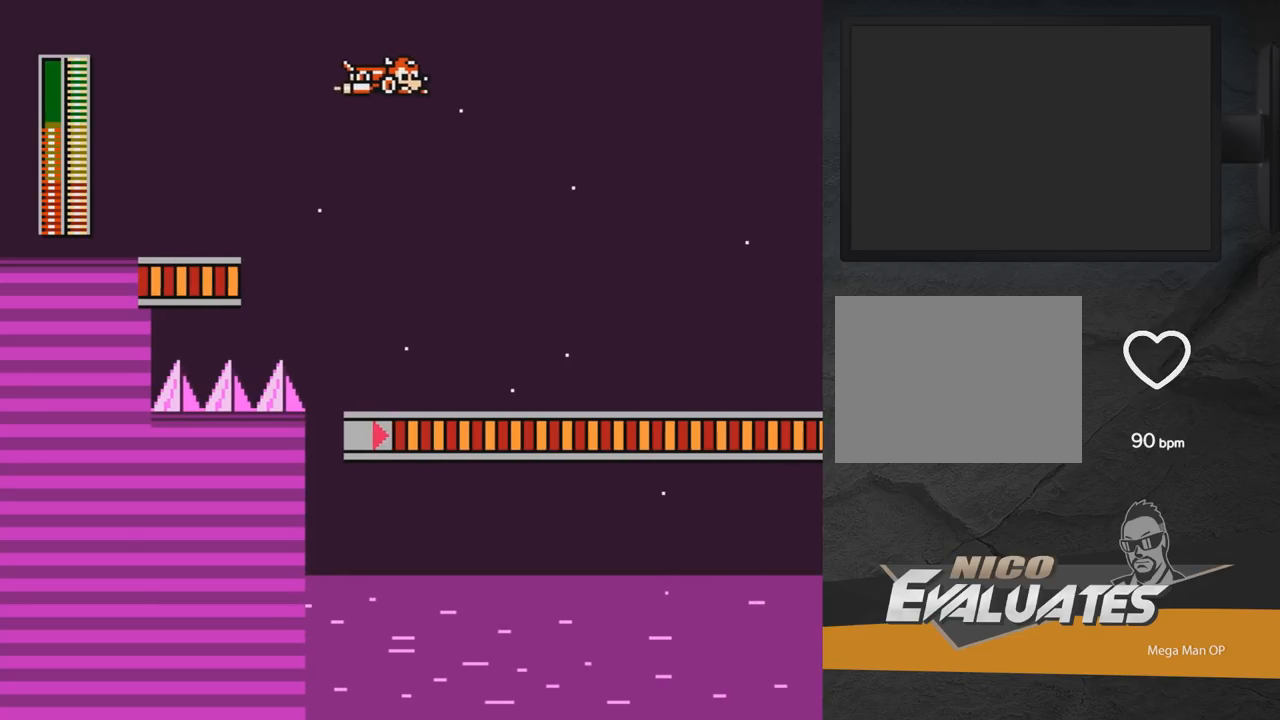
{"buttons": ["DPAD_RIGHT"], "right_stick": "center", "events": [[150, "DPAD_RIGHT", "down"], [400, "A", "up"]]}
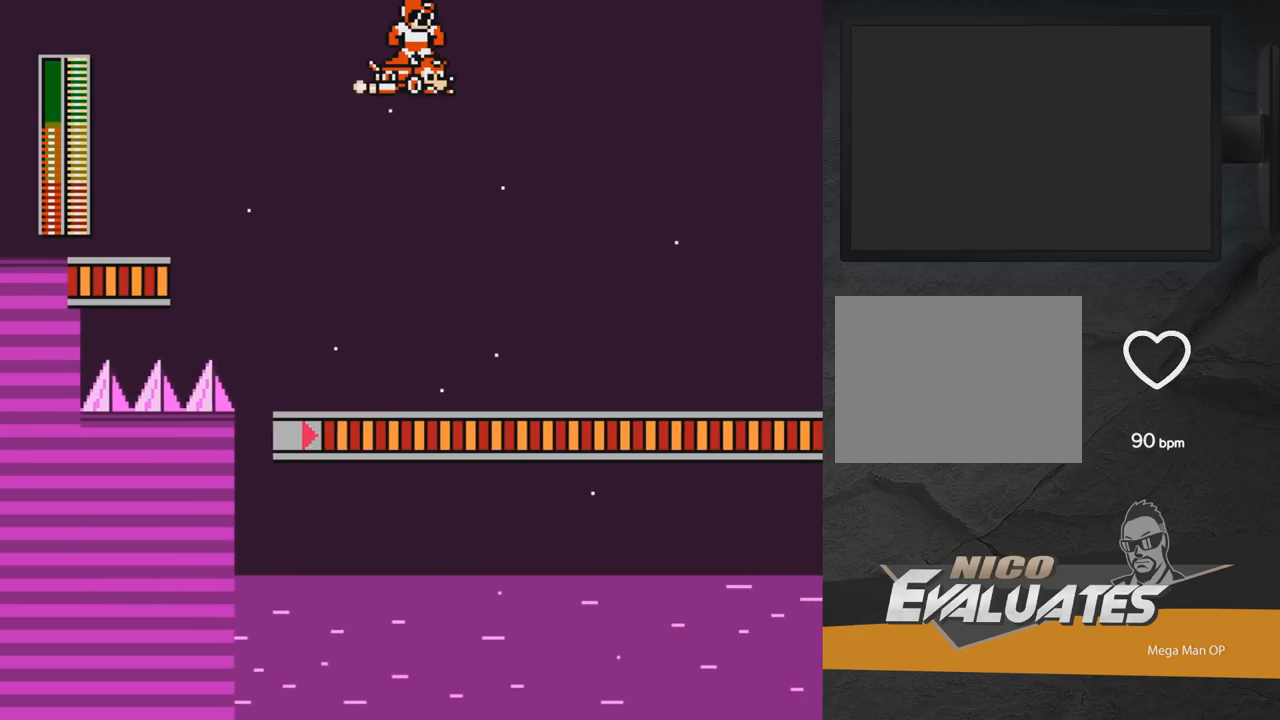
{"buttons": ["DPAD_RIGHT"], "right_stick": "center", "events": []}
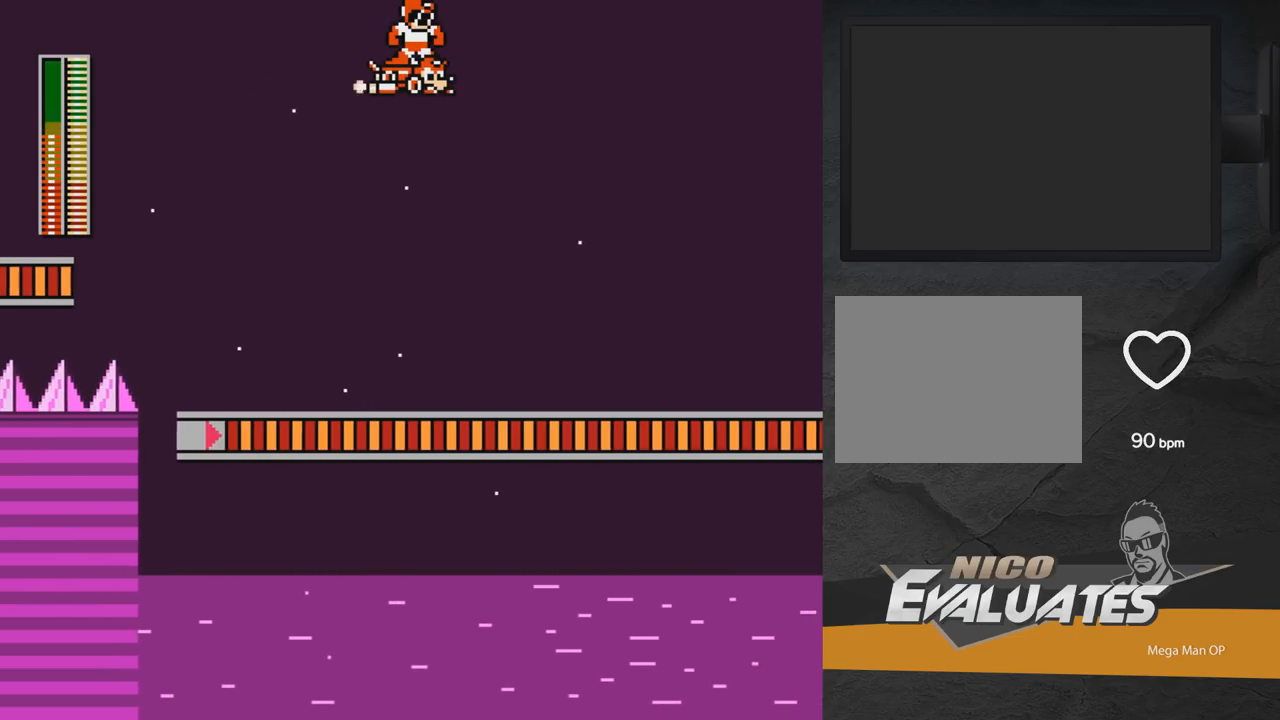
{"buttons": [], "right_stick": "center", "events": [[17, "DPAD_RIGHT", "up"], [50, "DPAD_UP", "down"], [200, "DPAD_UP", "up"], [383, "DPAD_UP", "down"], [483, "DPAD_UP", "up"]]}
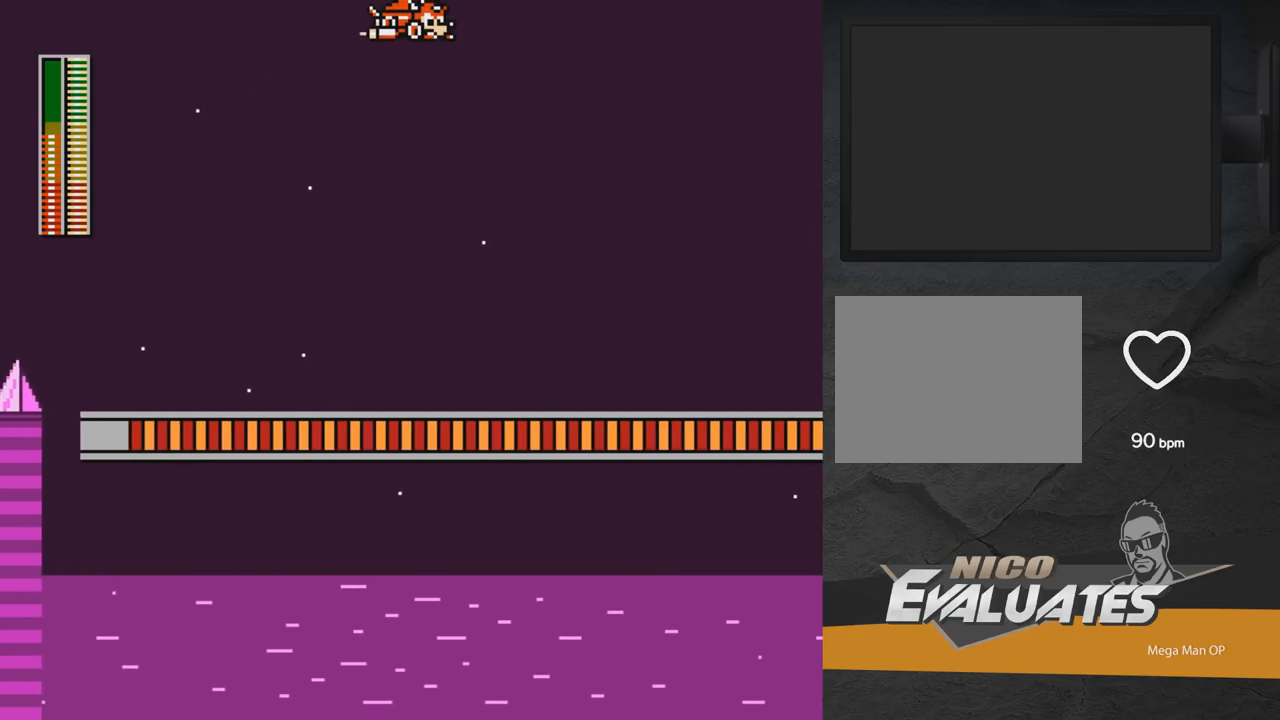
{"buttons": ["DPAD_RIGHT"], "right_stick": "center", "events": [[383, "DPAD_RIGHT", "down"]]}
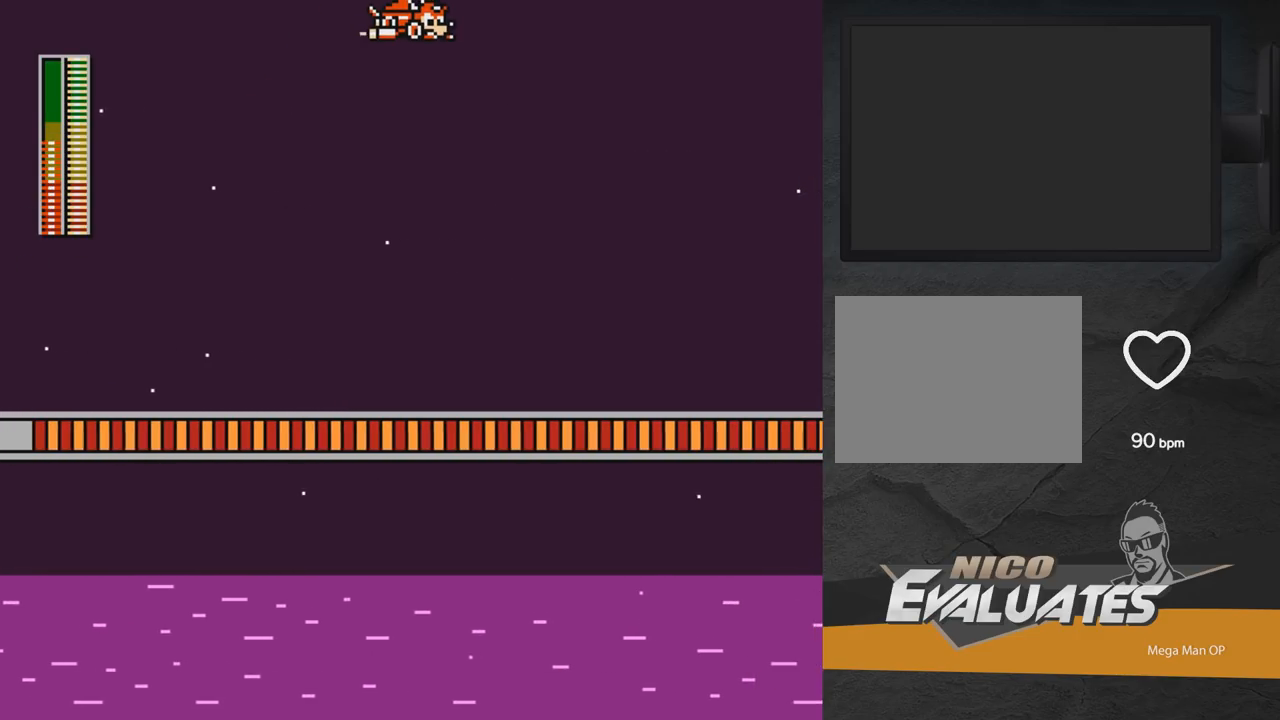
{"buttons": ["DPAD_RIGHT"], "right_stick": "center", "events": [[367, "R1", "down"], [500, "R1", "up"]]}
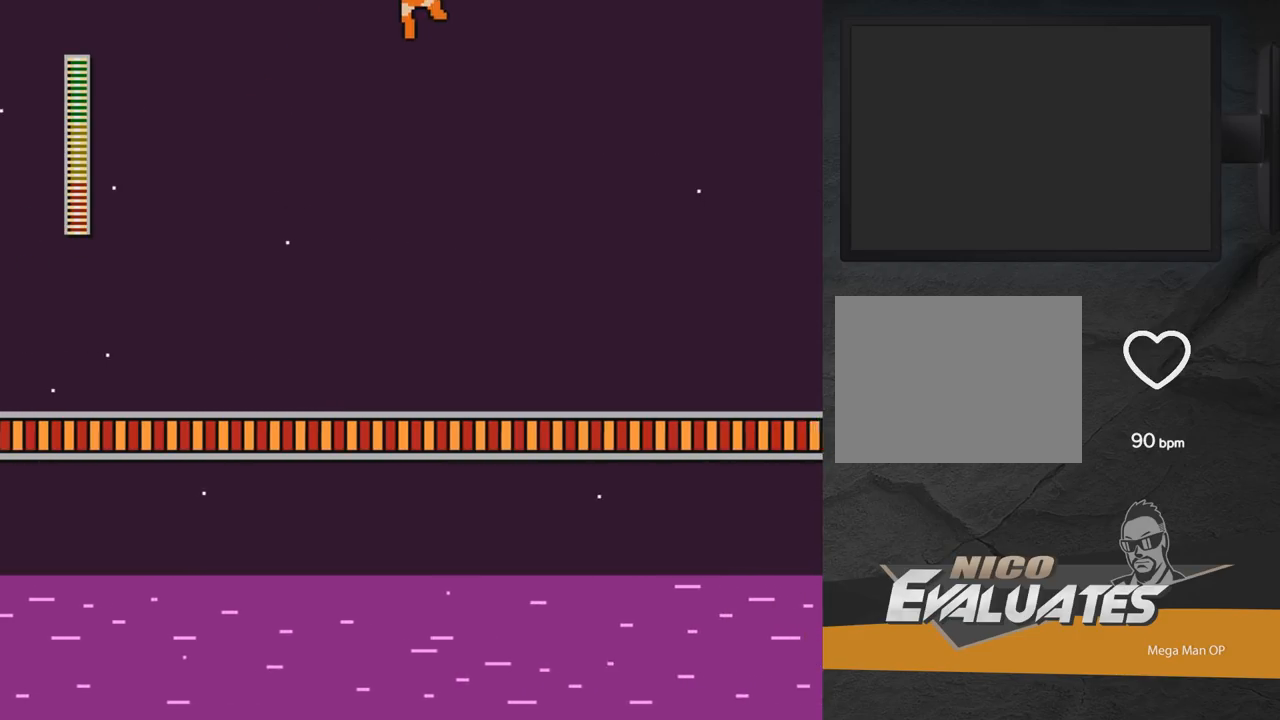
{"buttons": [], "right_stick": "center", "events": [[500, "DPAD_RIGHT", "up"]]}
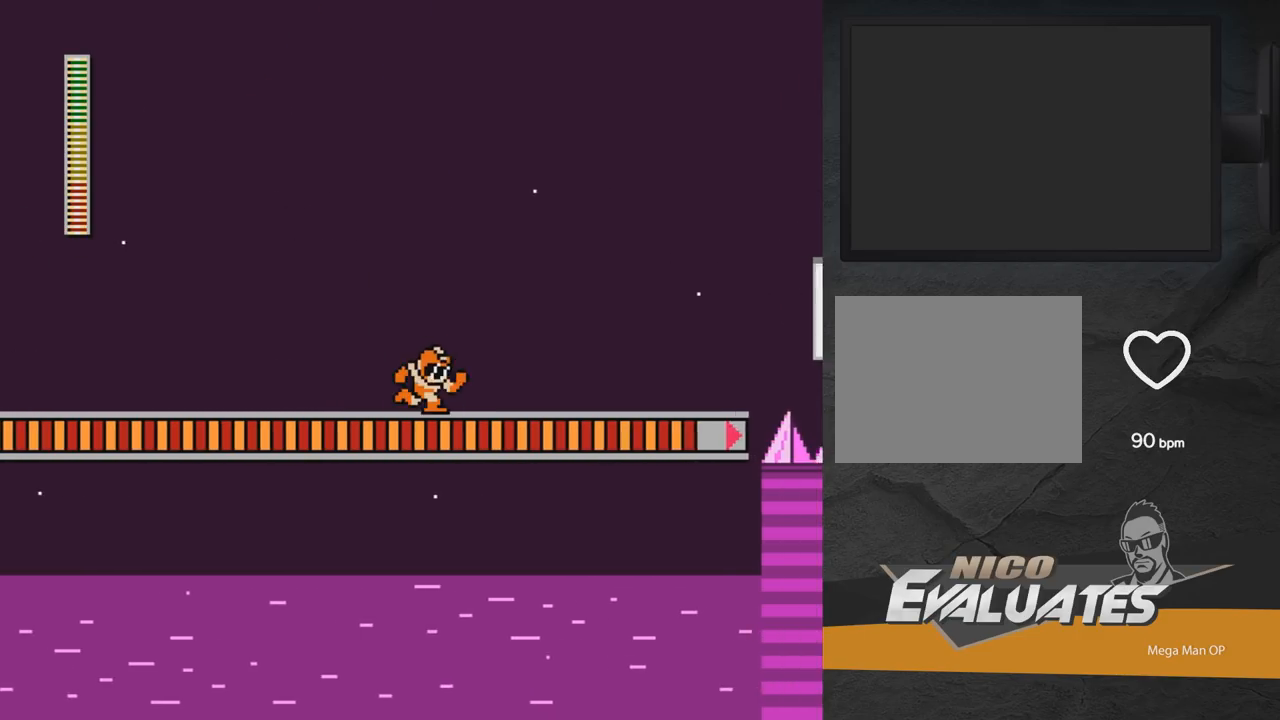
{"buttons": ["A", "DPAD_RIGHT"], "right_stick": "center", "events": [[333, "A", "down"], [350, "DPAD_RIGHT", "down"]]}
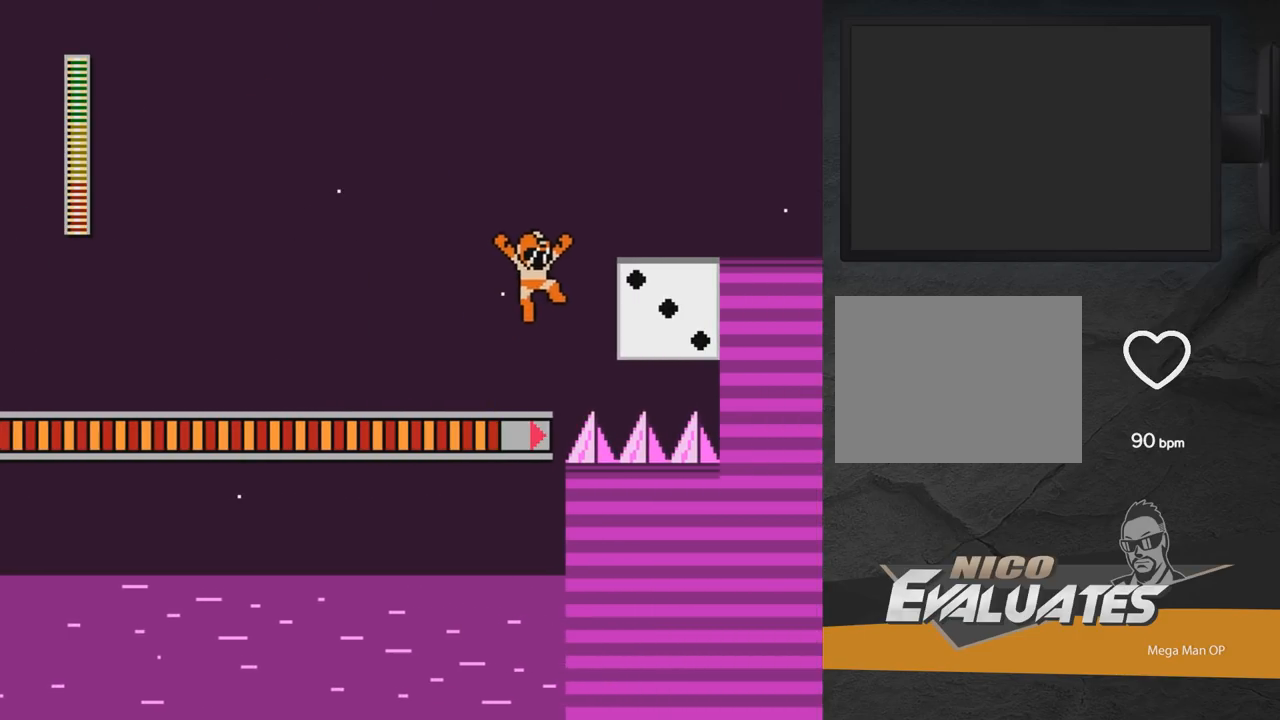
{"buttons": ["A", "DPAD_RIGHT"], "right_stick": "center", "events": []}
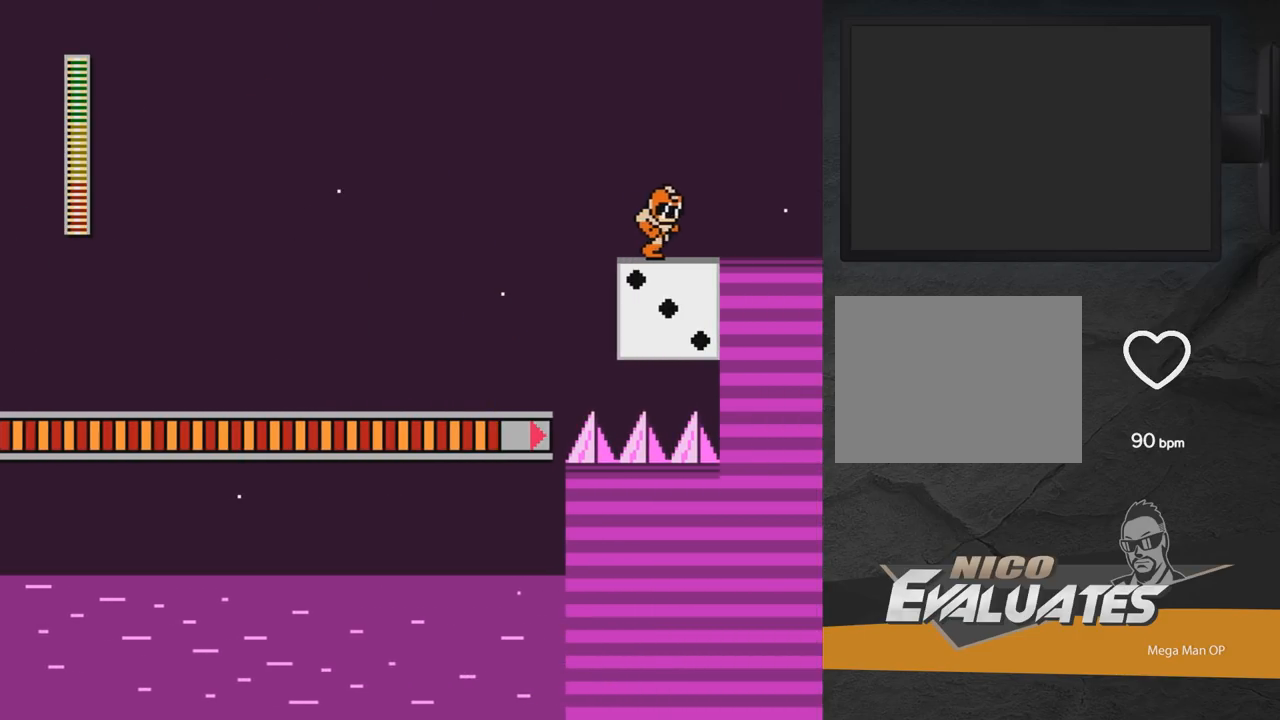
{"buttons": ["DPAD_RIGHT"], "right_stick": "center", "events": [[67, "A", "up"]]}
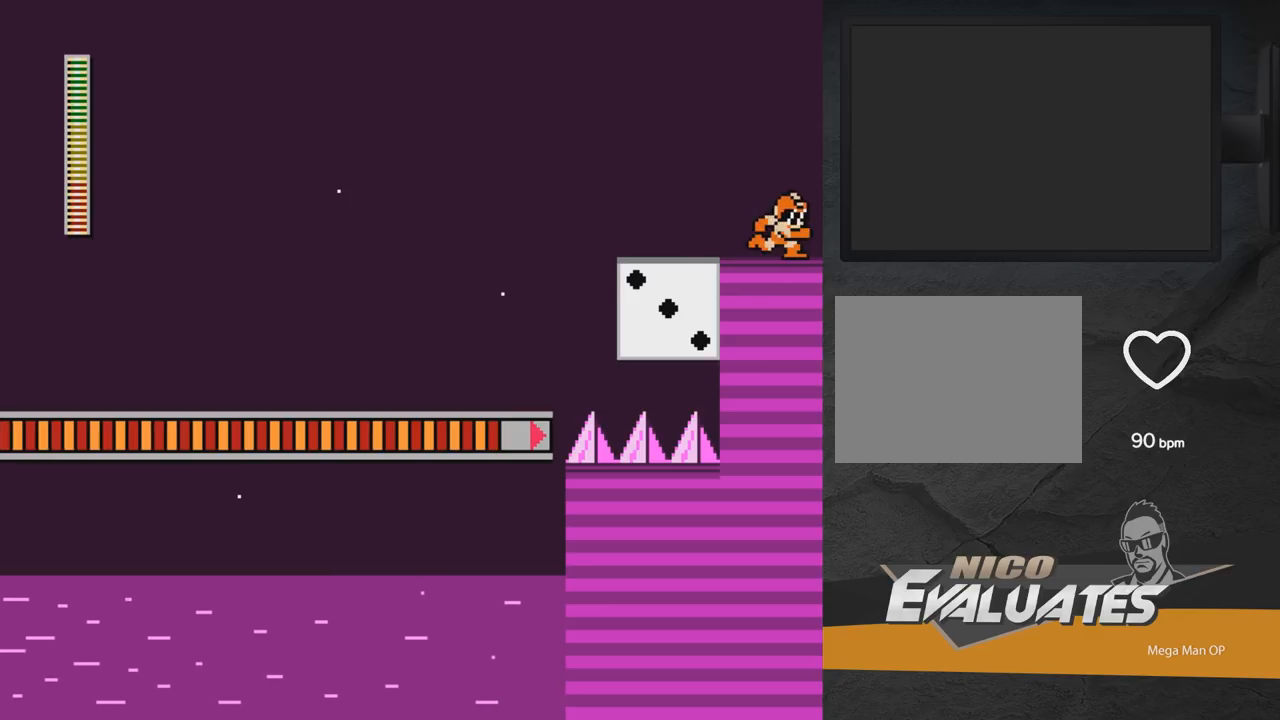
{"buttons": ["DPAD_RIGHT"], "right_stick": "center", "events": []}
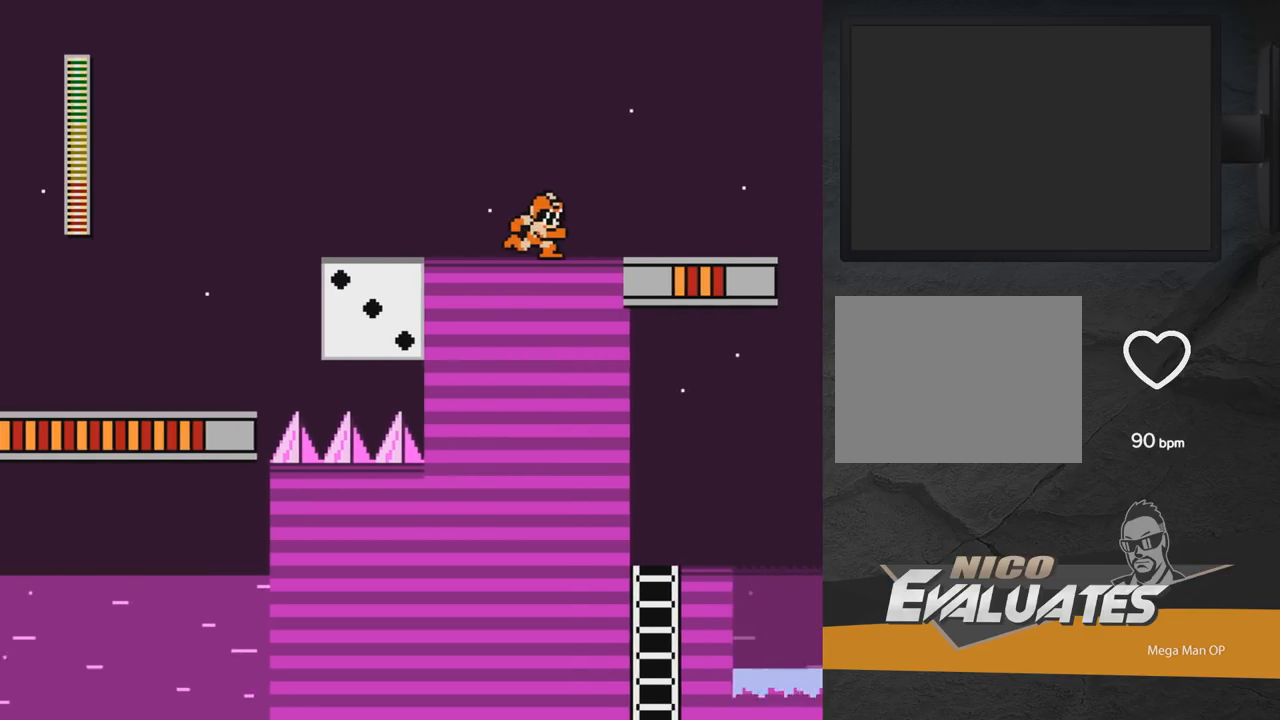
{"buttons": ["A", "DPAD_RIGHT"], "right_stick": "center", "events": [[167, "A", "down"]]}
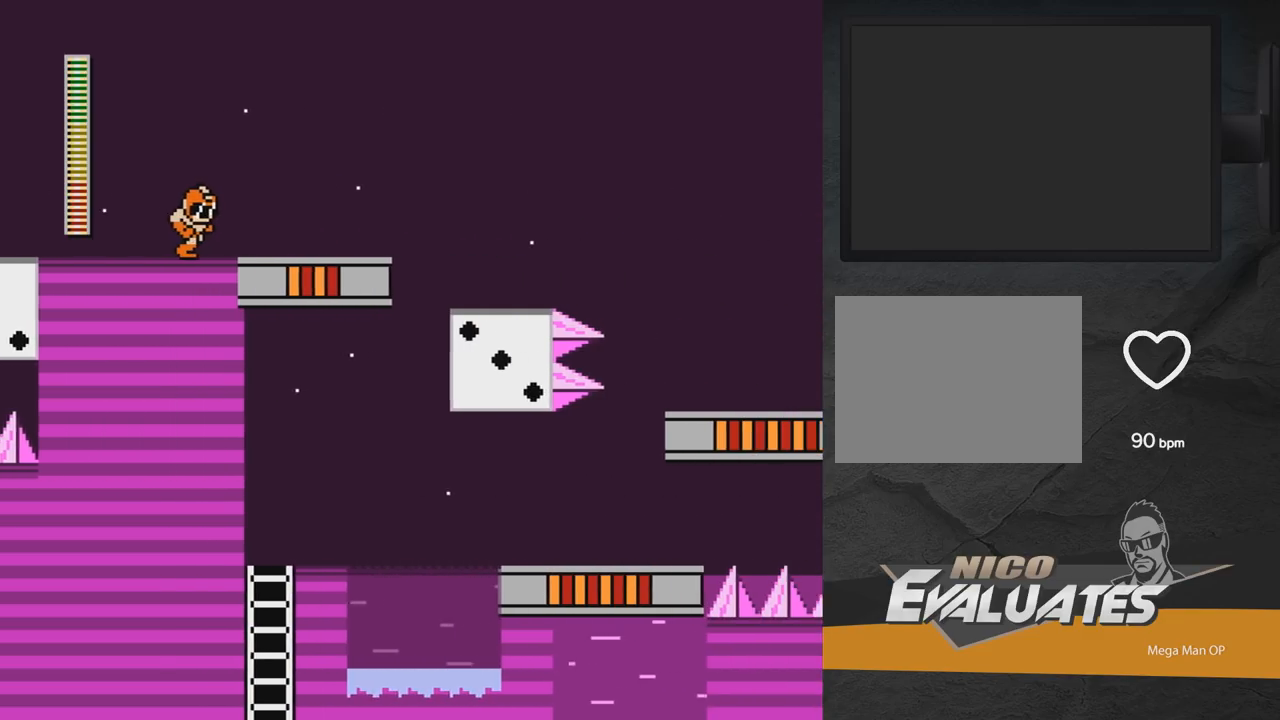
{"buttons": ["A", "DPAD_RIGHT"], "right_stick": "center", "events": [[50, "A", "up"], [67, "DPAD_RIGHT", "up"], [167, "A", "down"], [233, "DPAD_RIGHT", "down"]]}
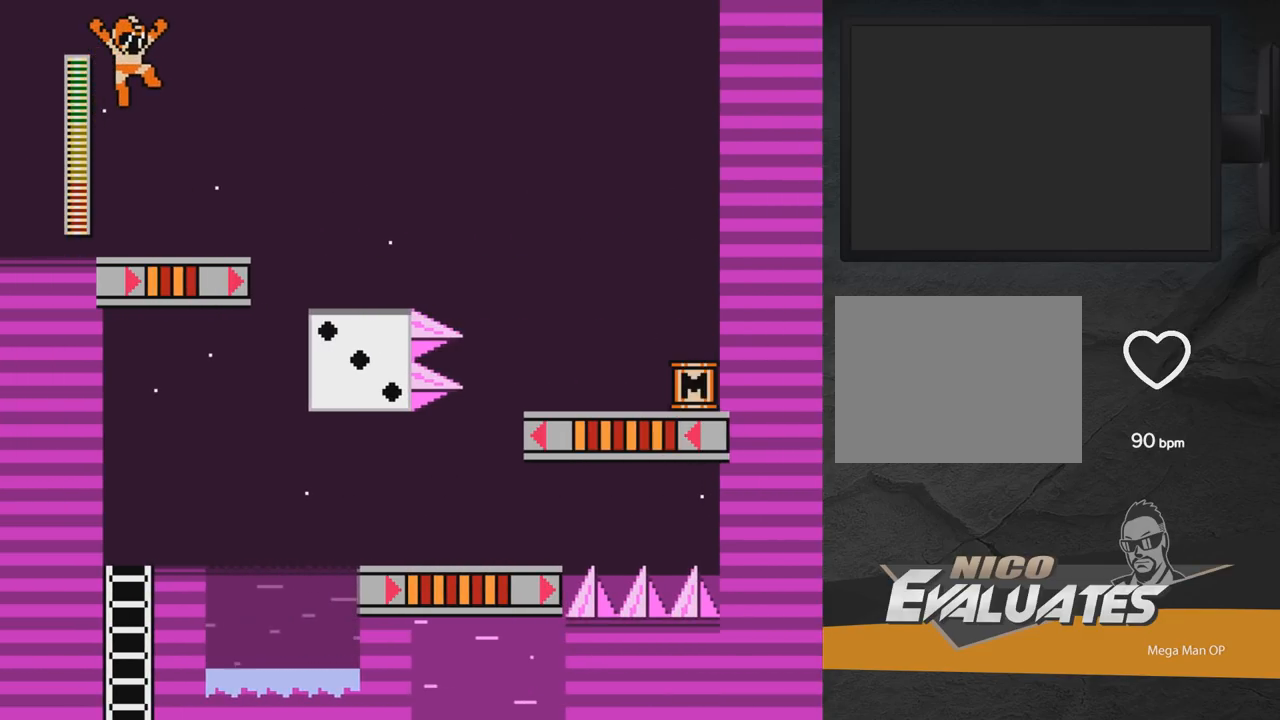
{"buttons": ["A", "DPAD_RIGHT"], "right_stick": "center", "events": [[167, "DPAD_RIGHT", "up"], [350, "A", "up"], [400, "A", "down"], [417, "DPAD_RIGHT", "down"]]}
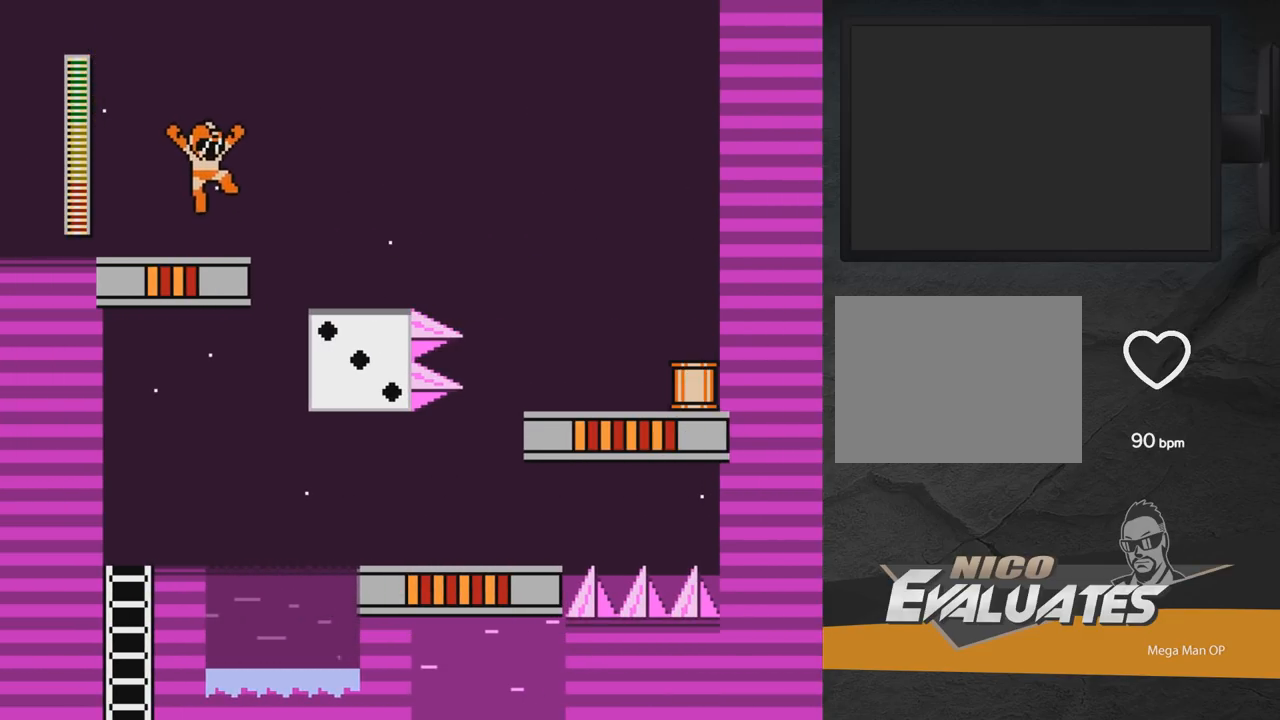
{"buttons": ["A", "DPAD_LEFT"], "right_stick": "center", "events": [[167, "A", "up"], [333, "DPAD_RIGHT", "up"], [350, "A", "down"], [417, "DPAD_LEFT", "down"]]}
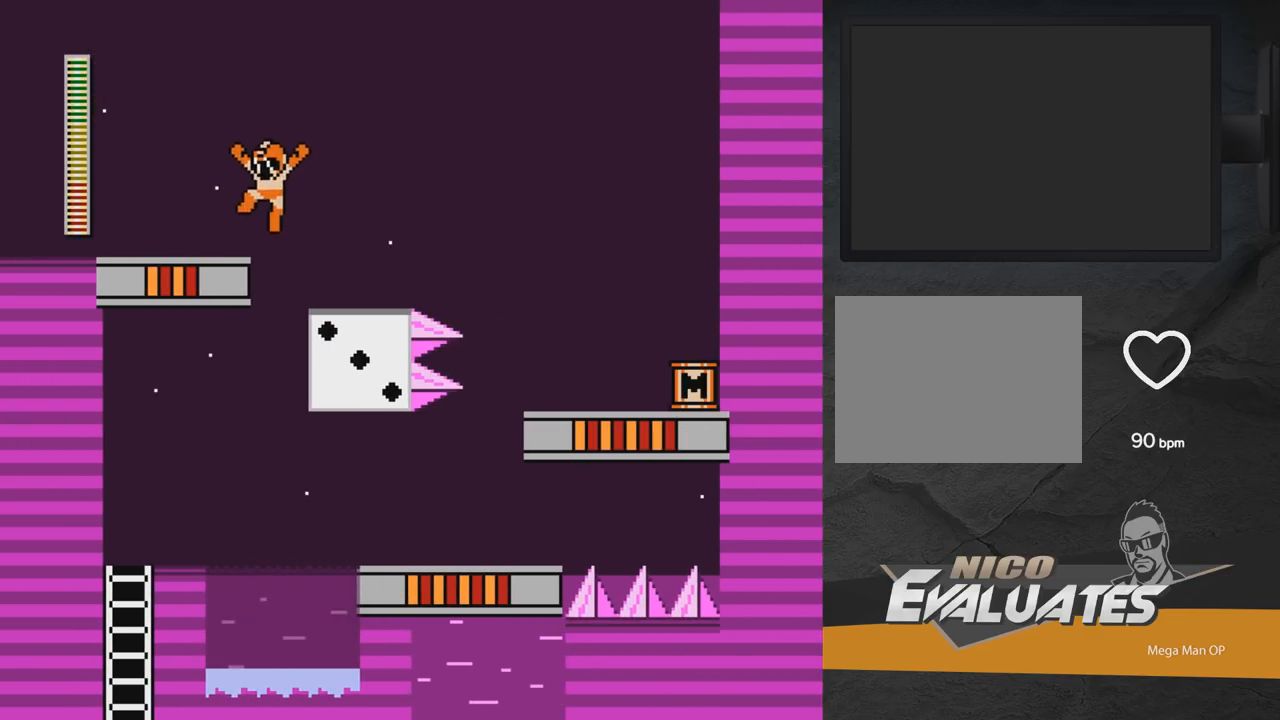
{"buttons": ["DPAD_UP", "DPAD_LEFT"], "right_stick": "center", "events": [[283, "DPAD_LEFT", "up"], [317, "A", "up"], [350, "A", "down"], [400, "DPAD_LEFT", "down"], [433, "DPAD_UP", "down"], [450, "A", "up"]]}
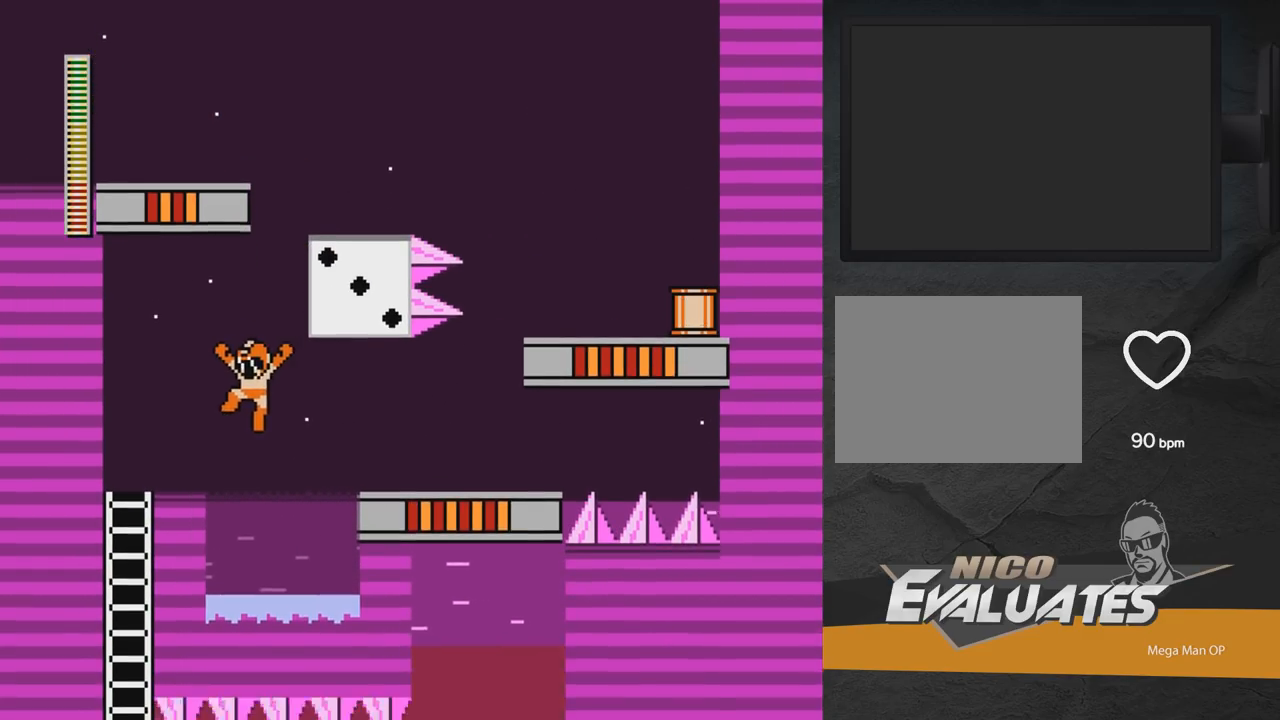
{"buttons": ["DPAD_LEFT"], "right_stick": "center", "events": [[150, "DPAD_UP", "up"], [217, "A", "down"], [433, "A", "up"]]}
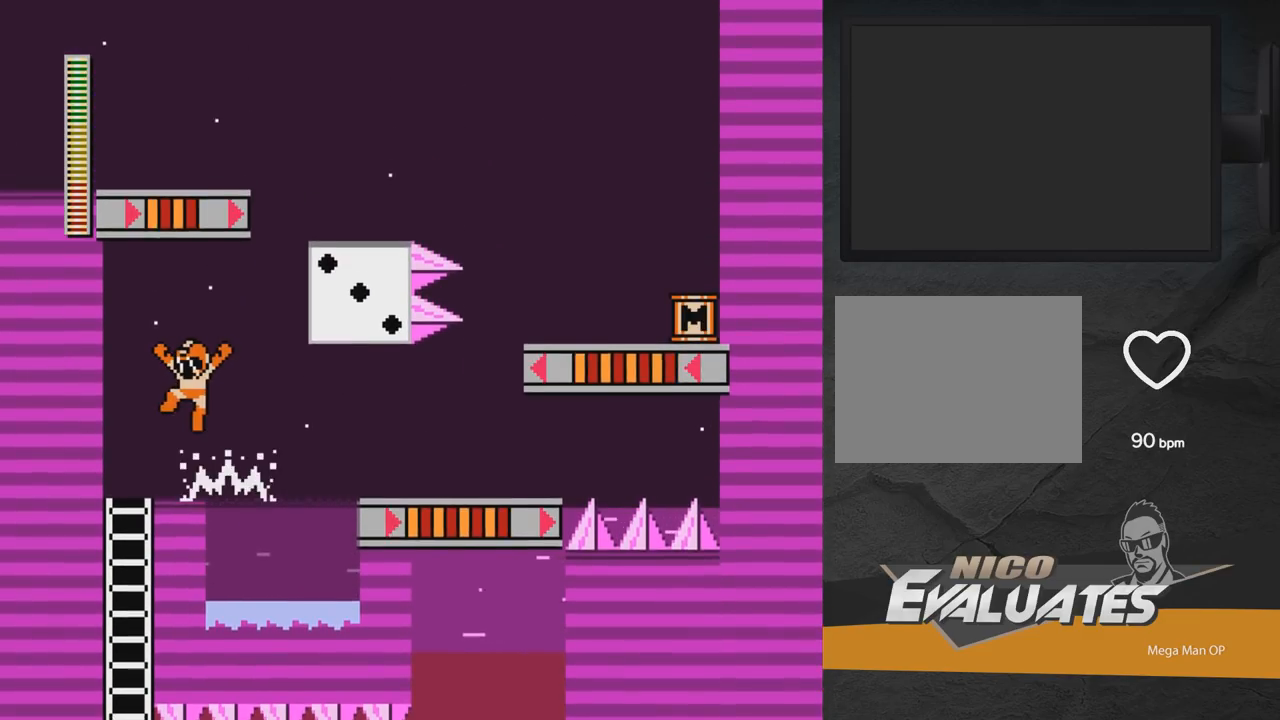
{"buttons": ["DPAD_RIGHT"], "right_stick": "center", "events": [[150, "DPAD_LEFT", "up"], [367, "A", "down"], [450, "A", "up"], [500, "DPAD_RIGHT", "down"]]}
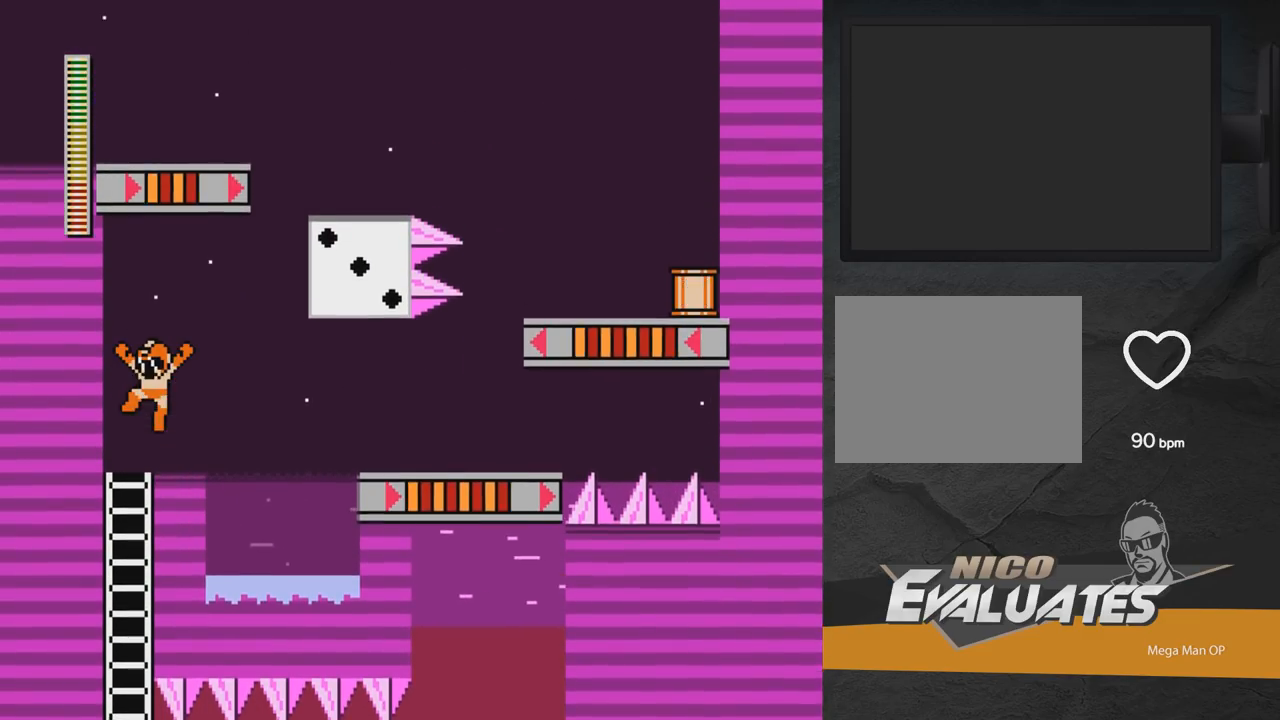
{"buttons": [], "right_stick": "center", "events": [[200, "DPAD_RIGHT", "up"]]}
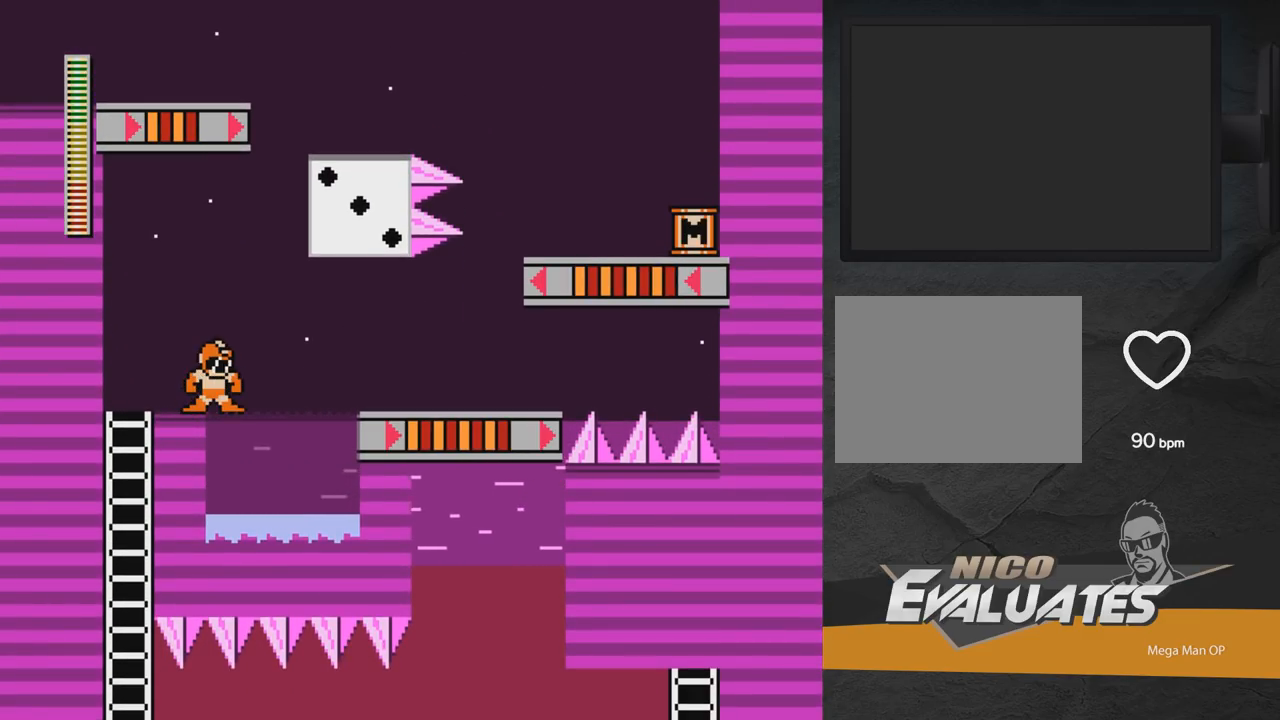
{"buttons": ["DPAD_RIGHT"], "right_stick": "center", "events": [[300, "DPAD_RIGHT", "down"]]}
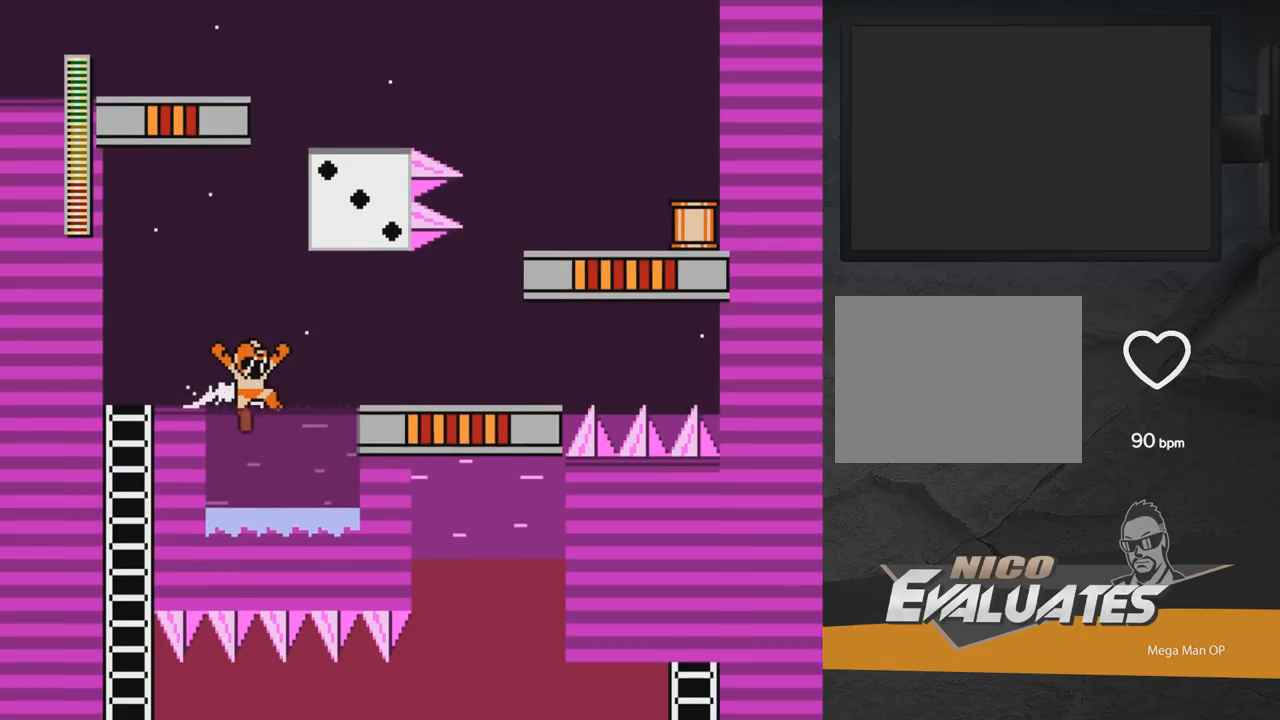
{"buttons": ["DPAD_RIGHT"], "right_stick": "center", "events": []}